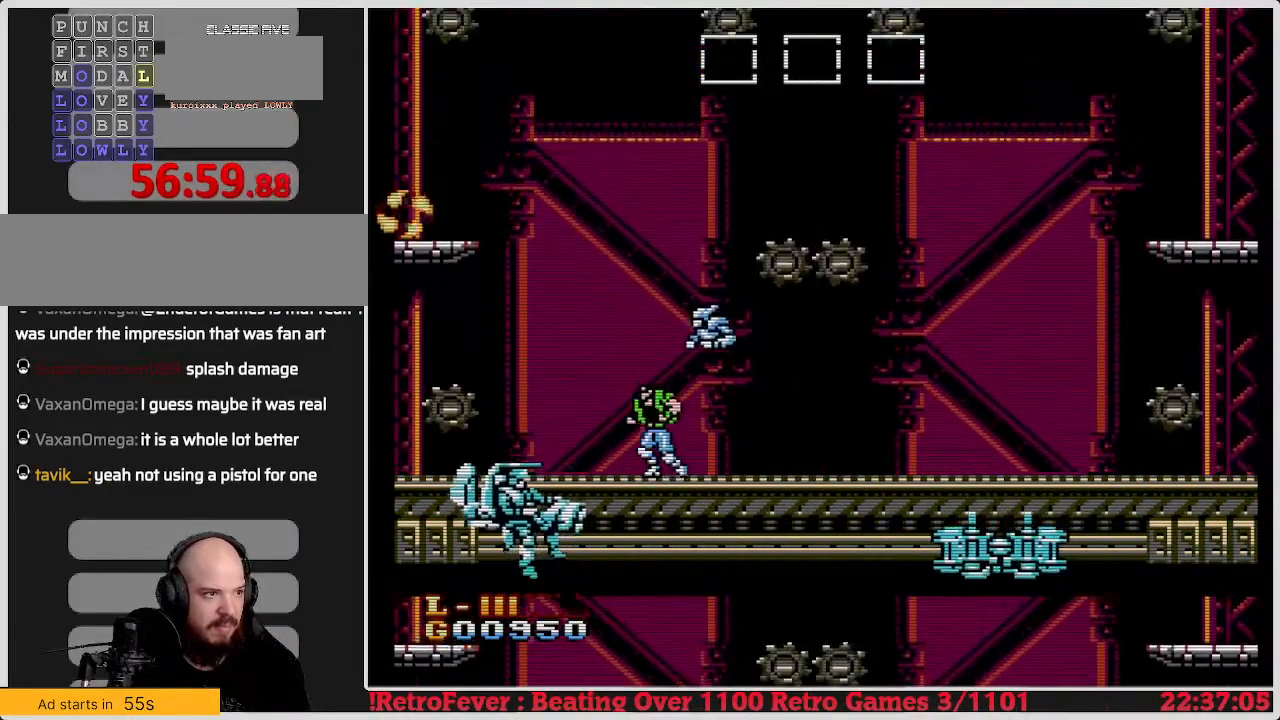
Gameplay with a controller (Nintendo layout); each line is a JSON object with the inputs held at the frame after it. "events" lists button and stick changes between this image and that frame as [ms after this image, input, new state], when the widget could be followed in between. Not read: L3 R3.
{"buttons": ["DPAD_DOWN"], "events": [[117, "DPAD_DOWN", "down"], [117, "DPAD_LEFT", "up"], [167, "B", "down"], [283, "B", "up"], [317, "B", "down"], [417, "B", "up"]]}
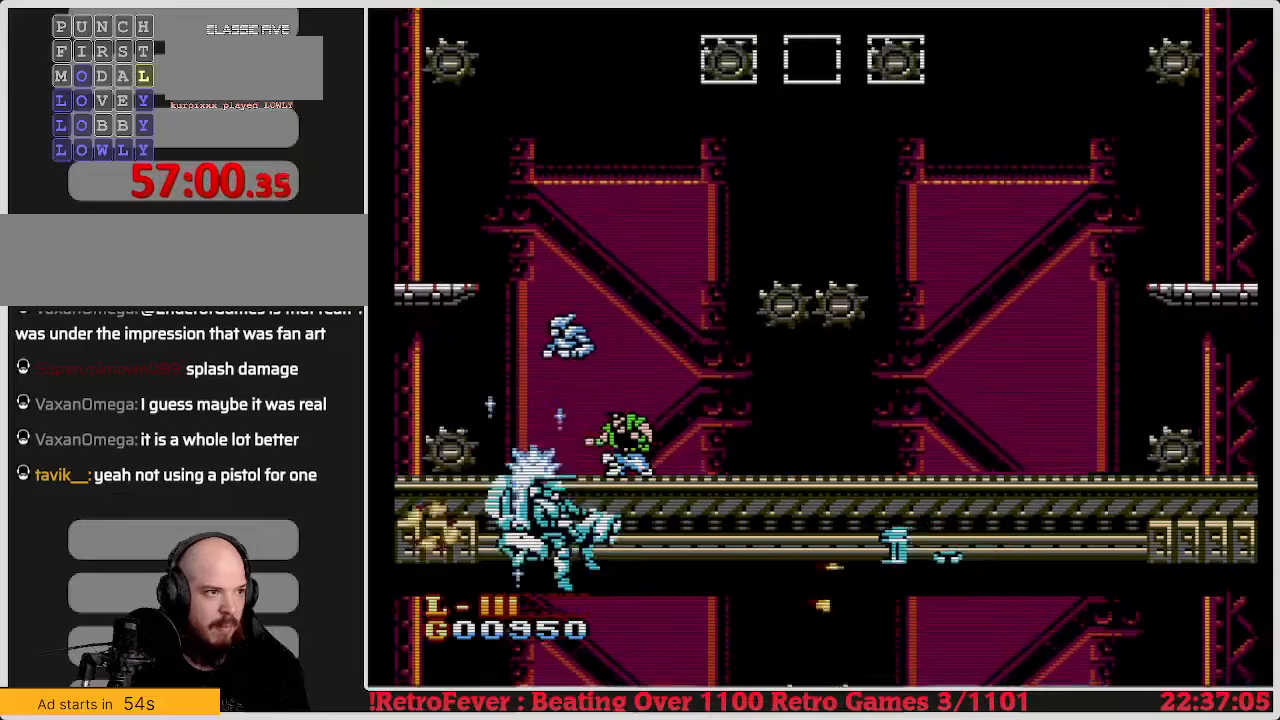
{"buttons": ["DPAD_LEFT"], "events": [[17, "B", "down"], [67, "B", "up"], [117, "B", "down"], [200, "B", "up"], [283, "DPAD_DOWN", "up"], [467, "DPAD_LEFT", "down"]]}
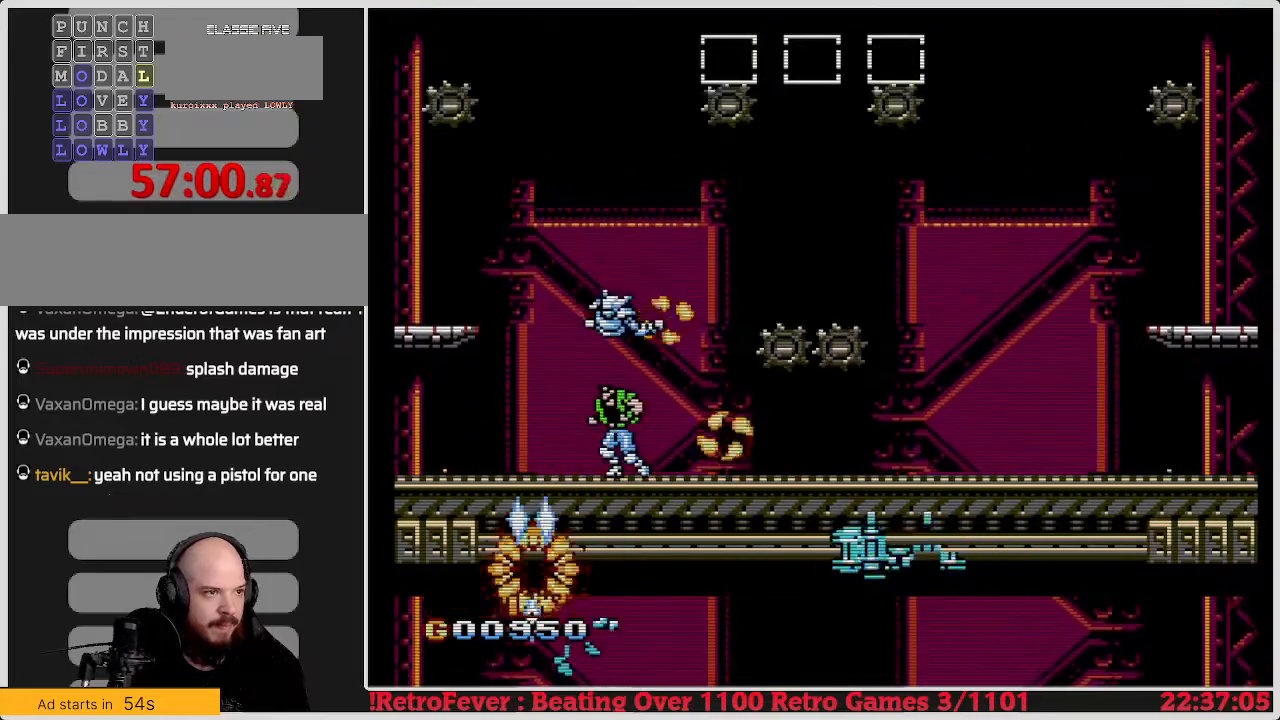
{"buttons": [], "events": [[133, "DPAD_LEFT", "up"], [200, "DPAD_RIGHT", "down"], [333, "DPAD_RIGHT", "up"], [350, "B", "down"], [450, "B", "up"]]}
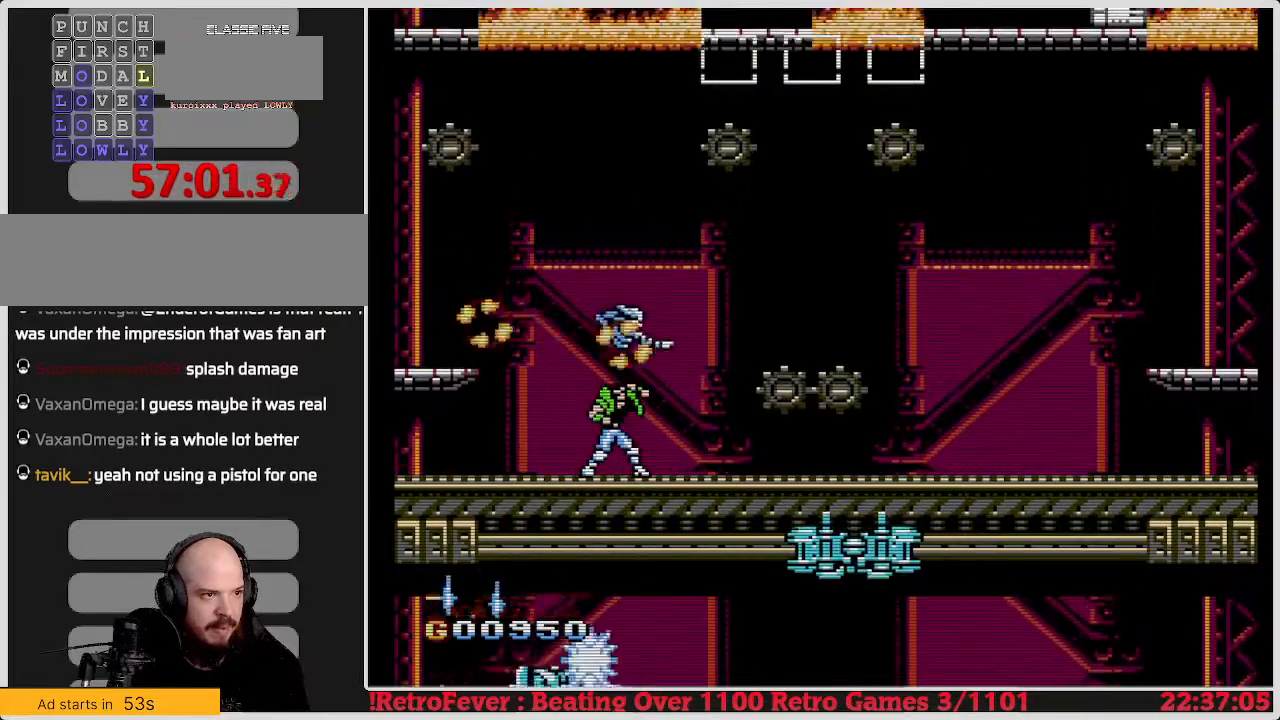
{"buttons": [], "events": [[17, "B", "down"], [117, "B", "up"], [183, "B", "down"], [267, "B", "up"]]}
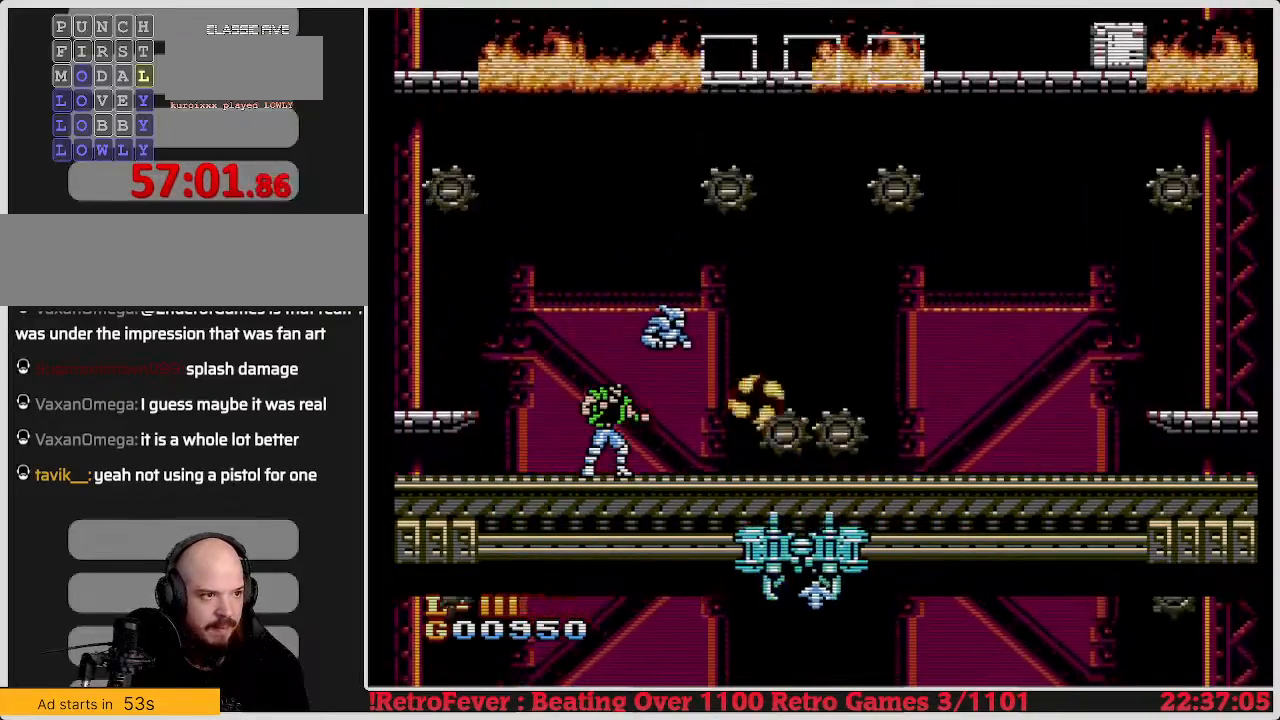
{"buttons": ["DPAD_RIGHT"], "events": [[17, "DPAD_LEFT", "down"], [333, "DPAD_LEFT", "up"], [400, "DPAD_RIGHT", "down"]]}
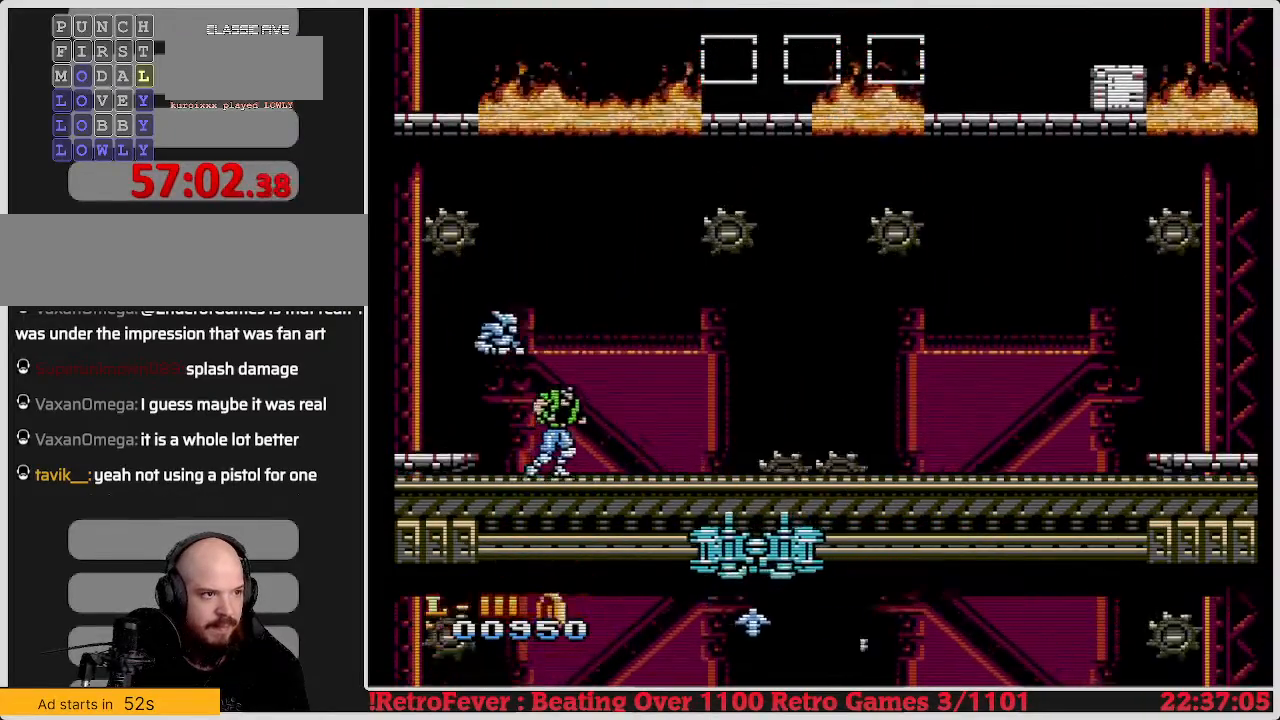
{"buttons": ["DPAD_LEFT"], "events": [[33, "DPAD_RIGHT", "up"], [333, "DPAD_LEFT", "down"]]}
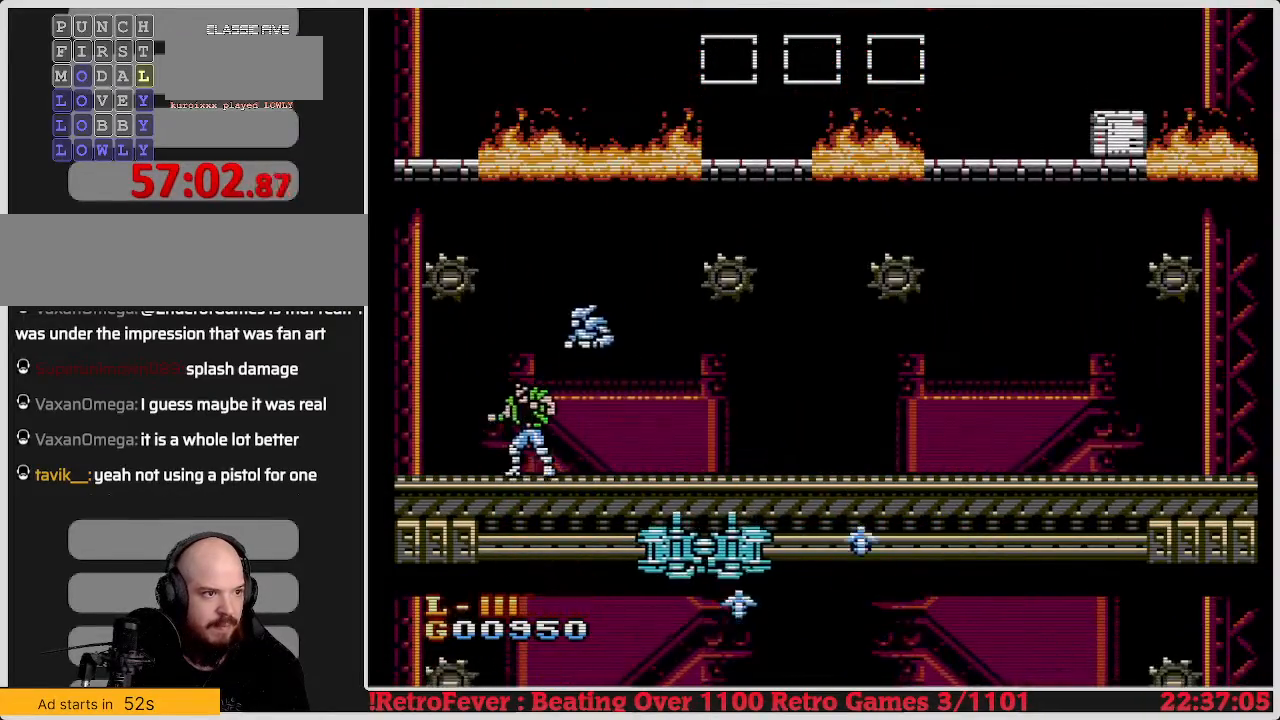
{"buttons": ["DPAD_RIGHT"], "events": [[17, "DPAD_LEFT", "up"], [133, "DPAD_RIGHT", "down"]]}
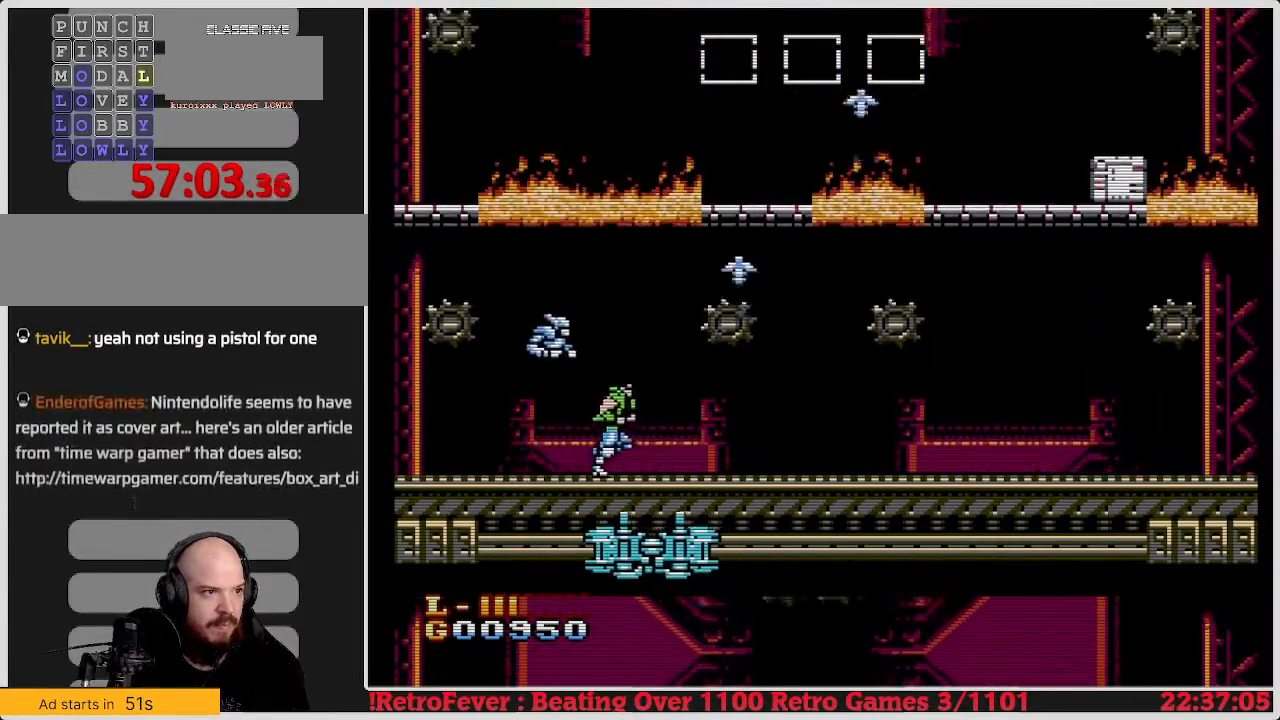
{"buttons": ["DPAD_RIGHT"], "events": []}
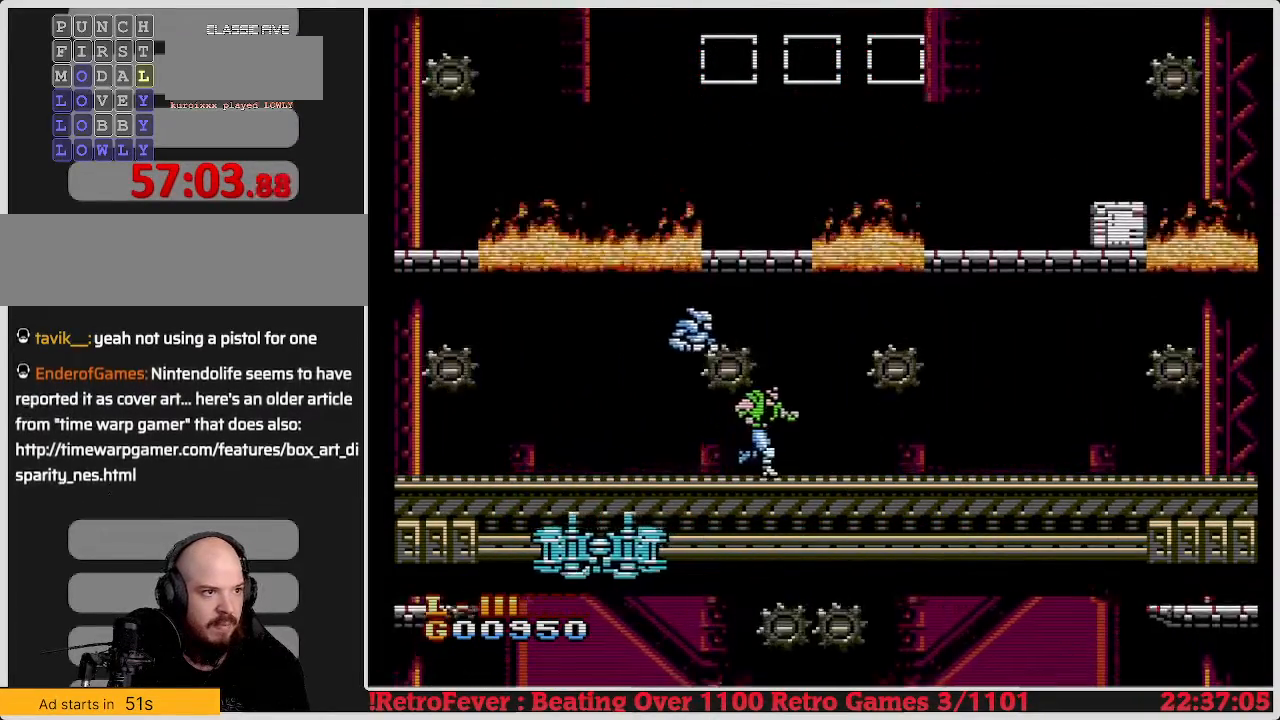
{"buttons": [], "events": [[183, "DPAD_RIGHT", "up"], [350, "DPAD_LEFT", "down"], [467, "DPAD_LEFT", "up"]]}
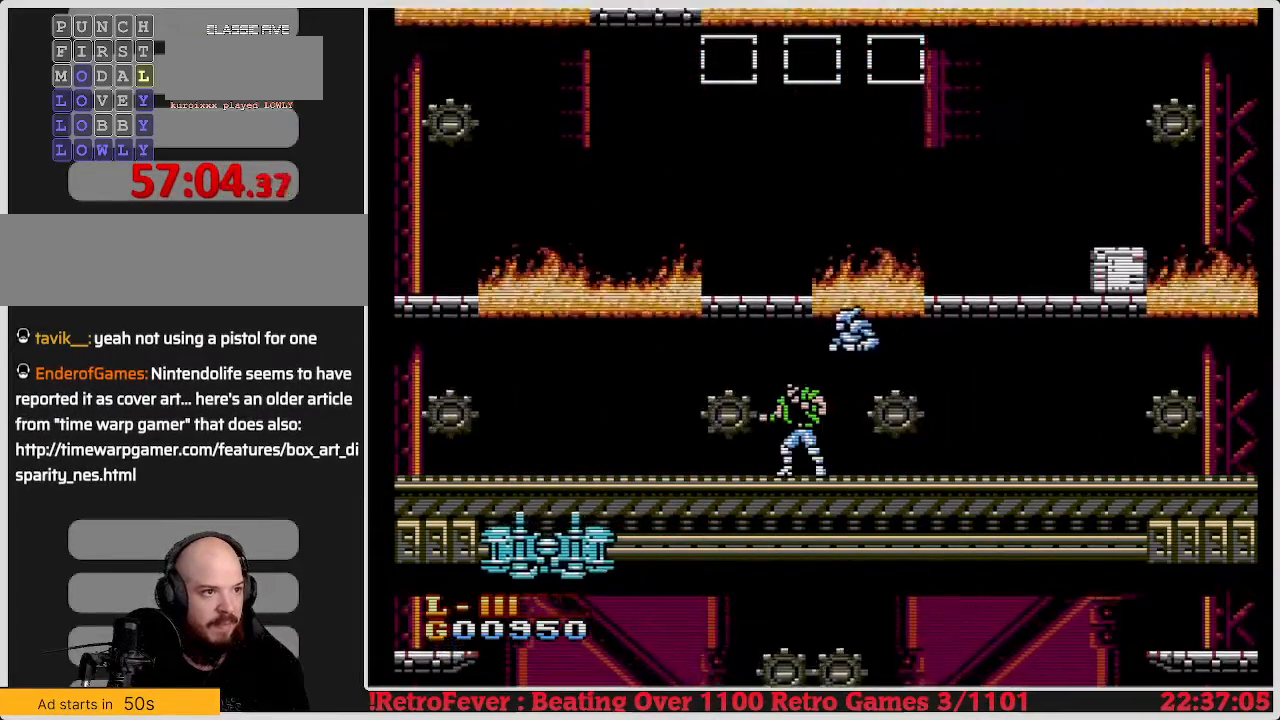
{"buttons": [], "events": [[383, "DPAD_LEFT", "down"], [500, "DPAD_LEFT", "up"]]}
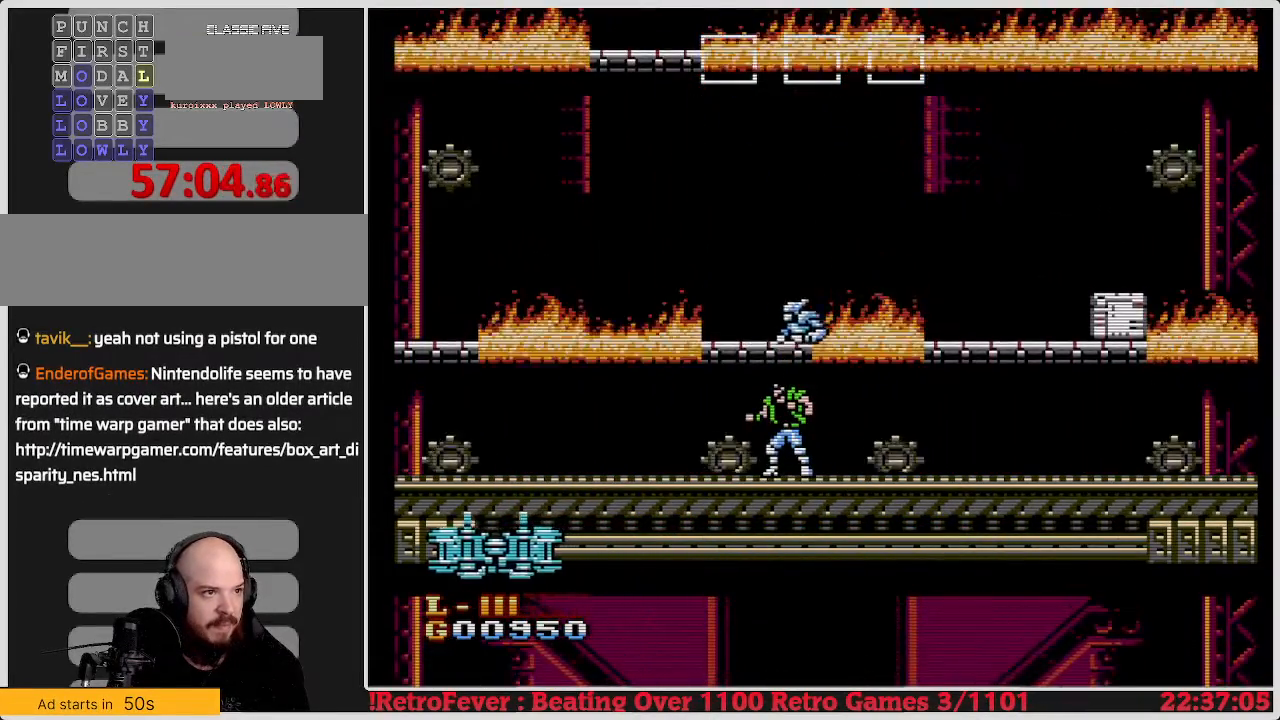
{"buttons": [], "events": [[350, "DPAD_LEFT", "down"], [483, "DPAD_LEFT", "up"]]}
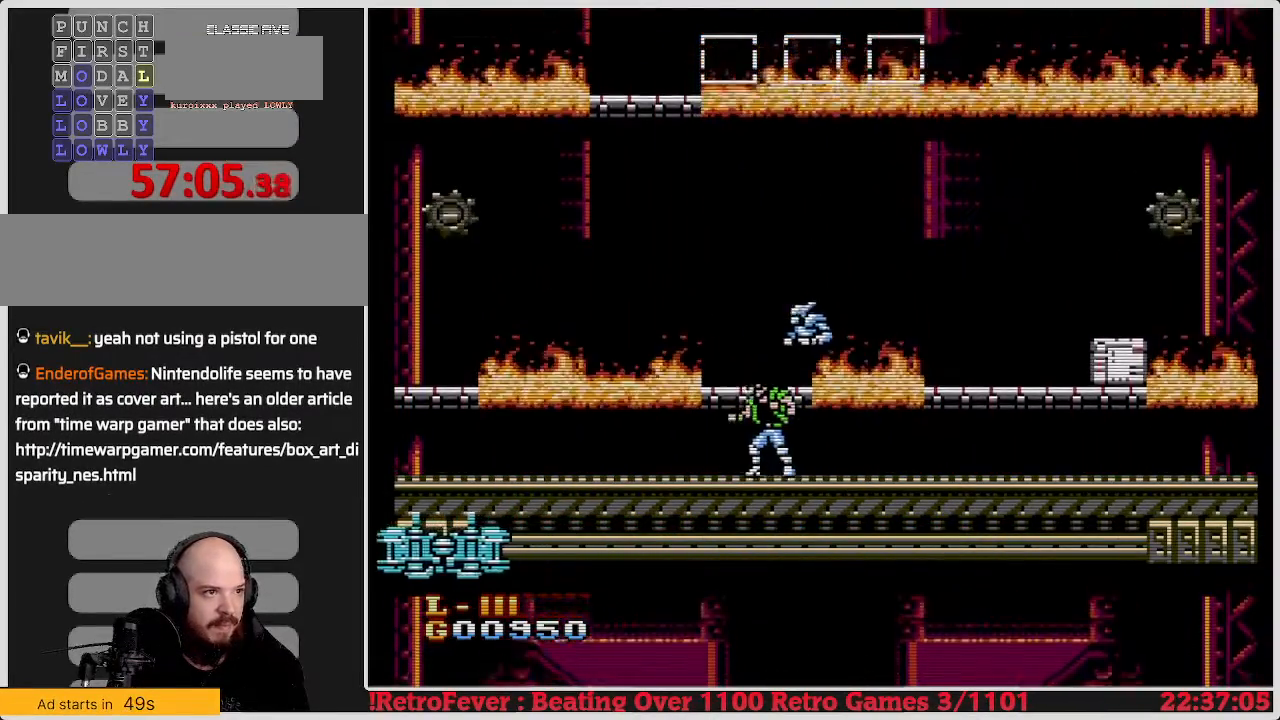
{"buttons": [], "events": []}
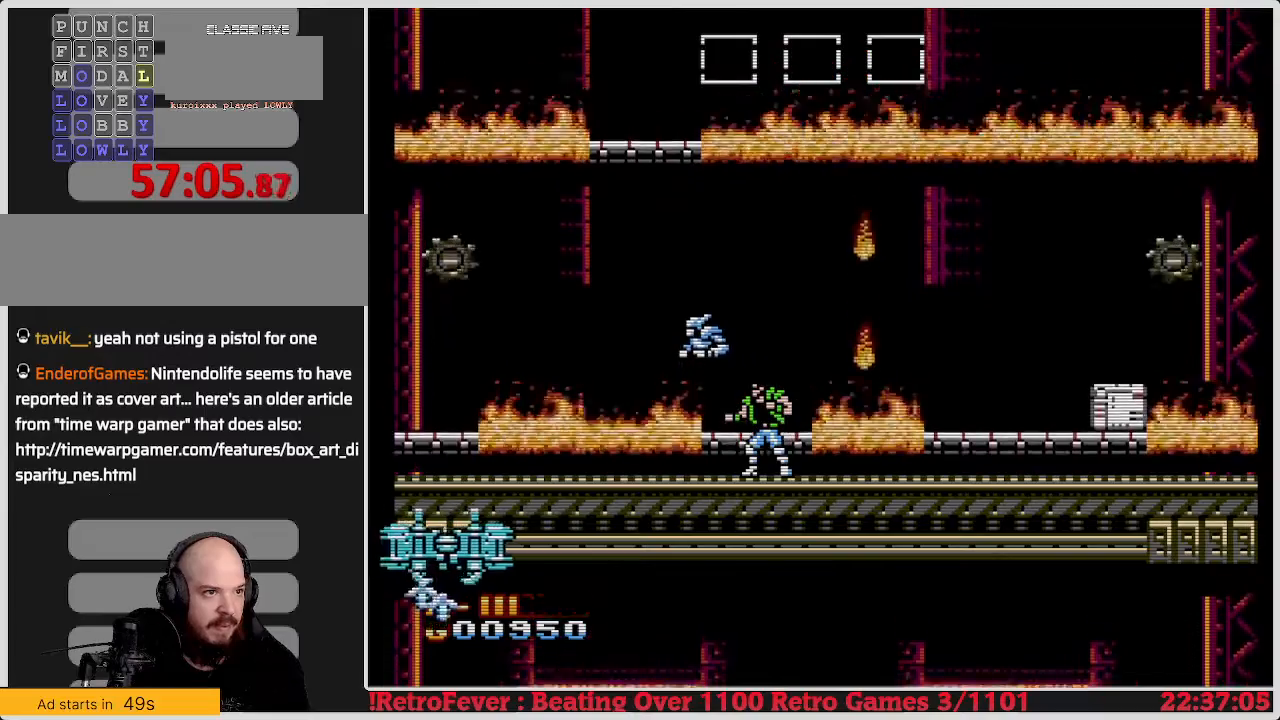
{"buttons": [], "events": []}
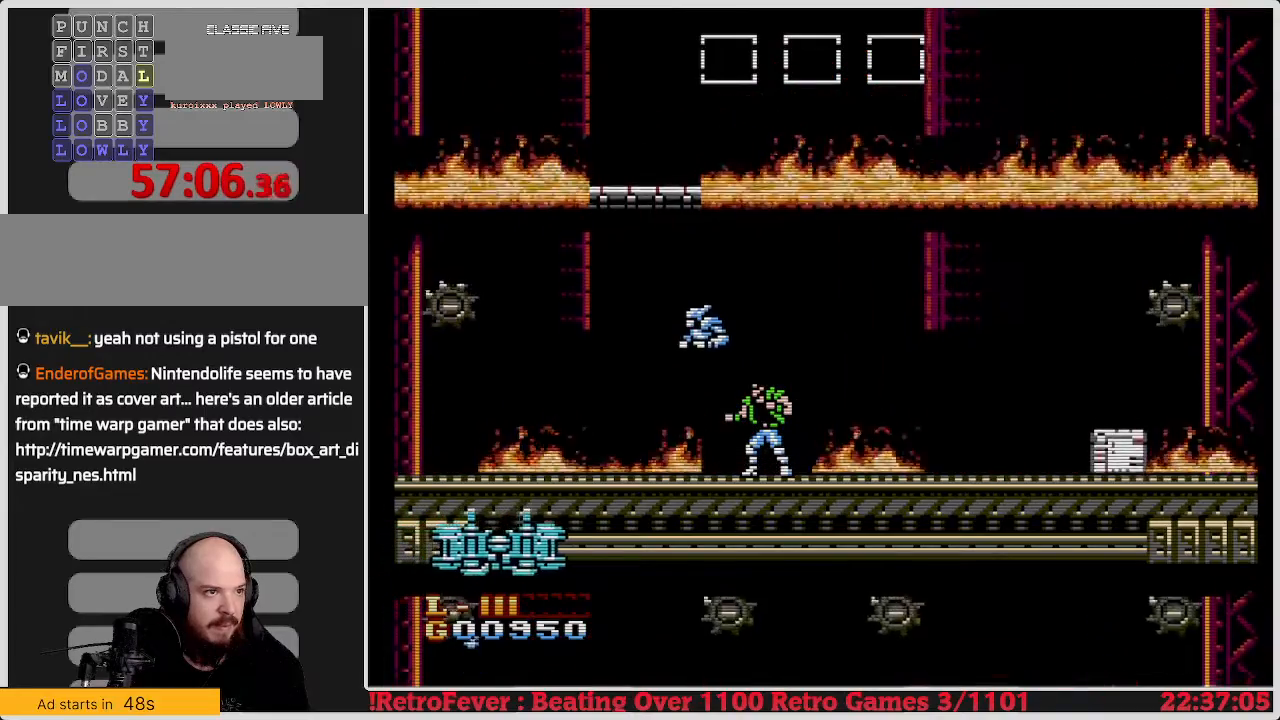
{"buttons": [], "events": [[350, "DPAD_LEFT", "down"], [483, "DPAD_LEFT", "up"]]}
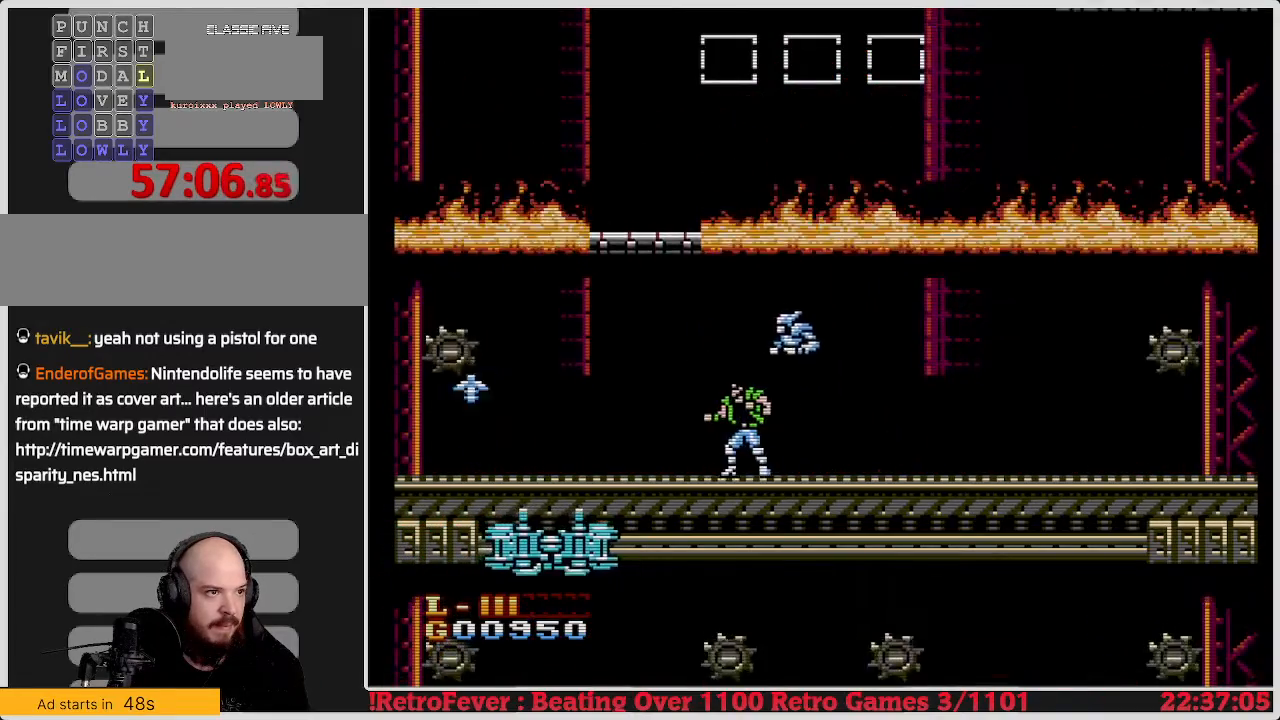
{"buttons": ["DPAD_LEFT"], "events": [[200, "DPAD_LEFT", "down"]]}
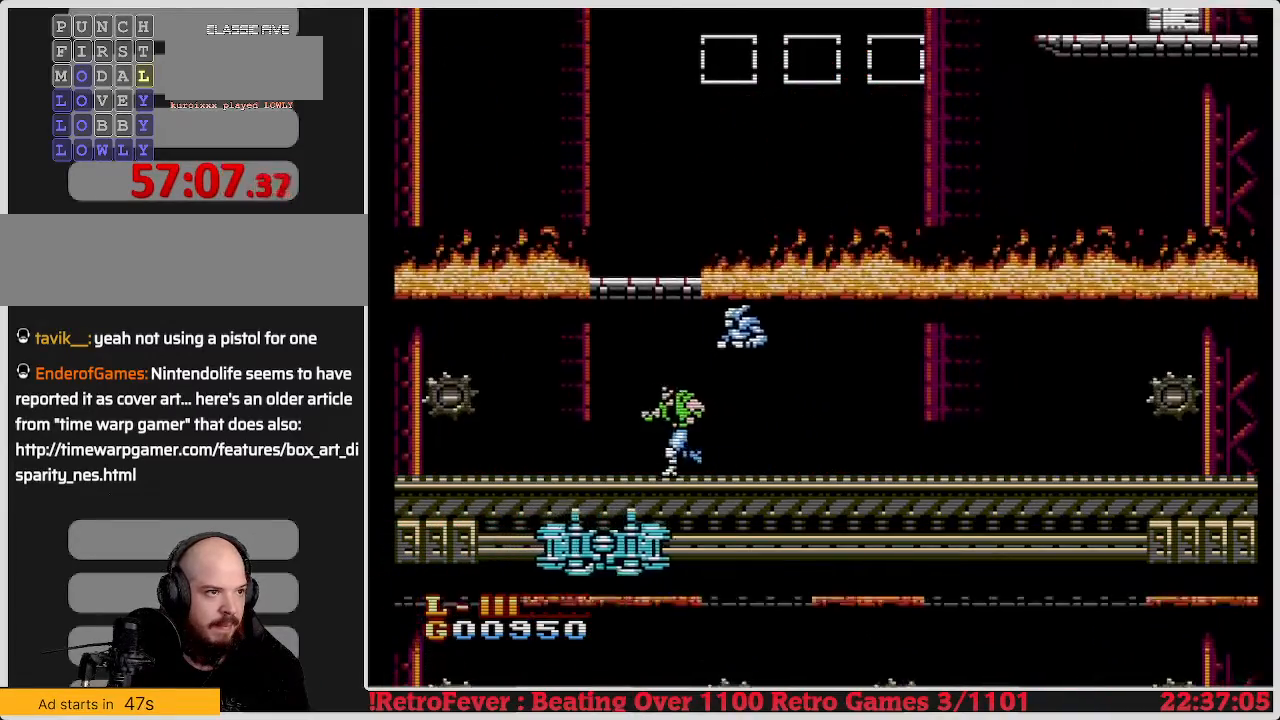
{"buttons": [], "events": [[100, "DPAD_LEFT", "up"]]}
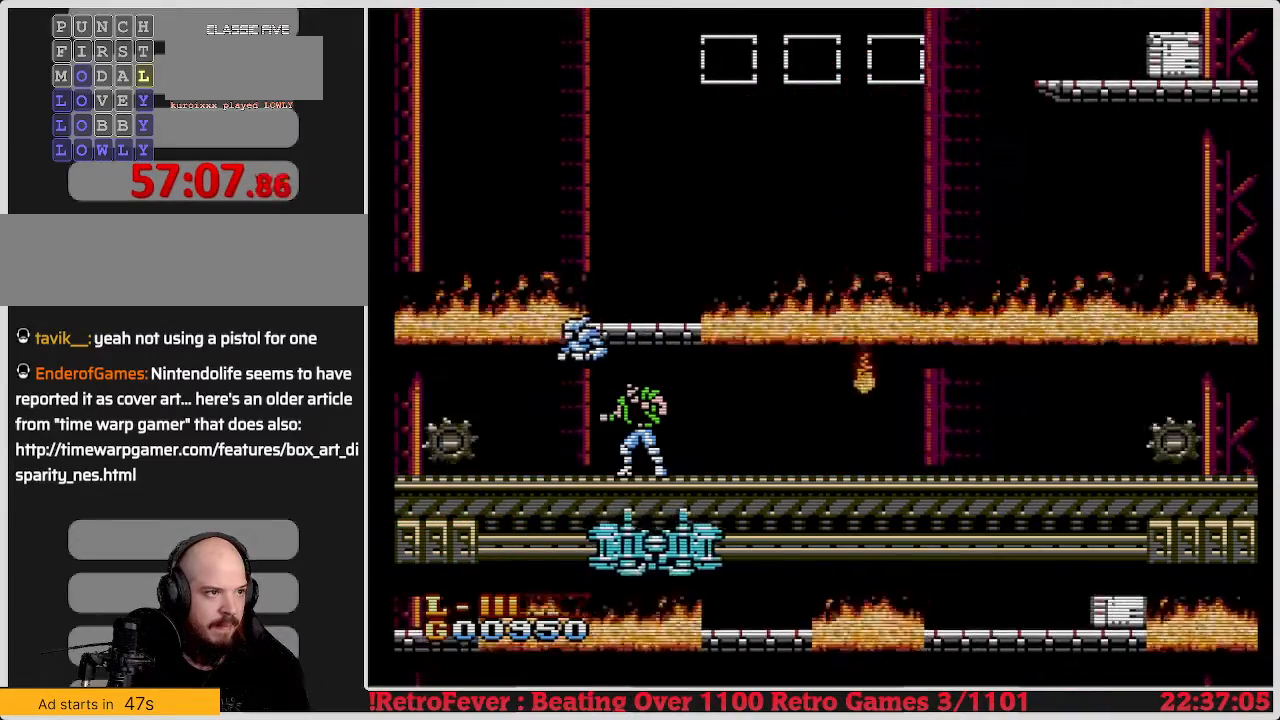
{"buttons": [], "events": []}
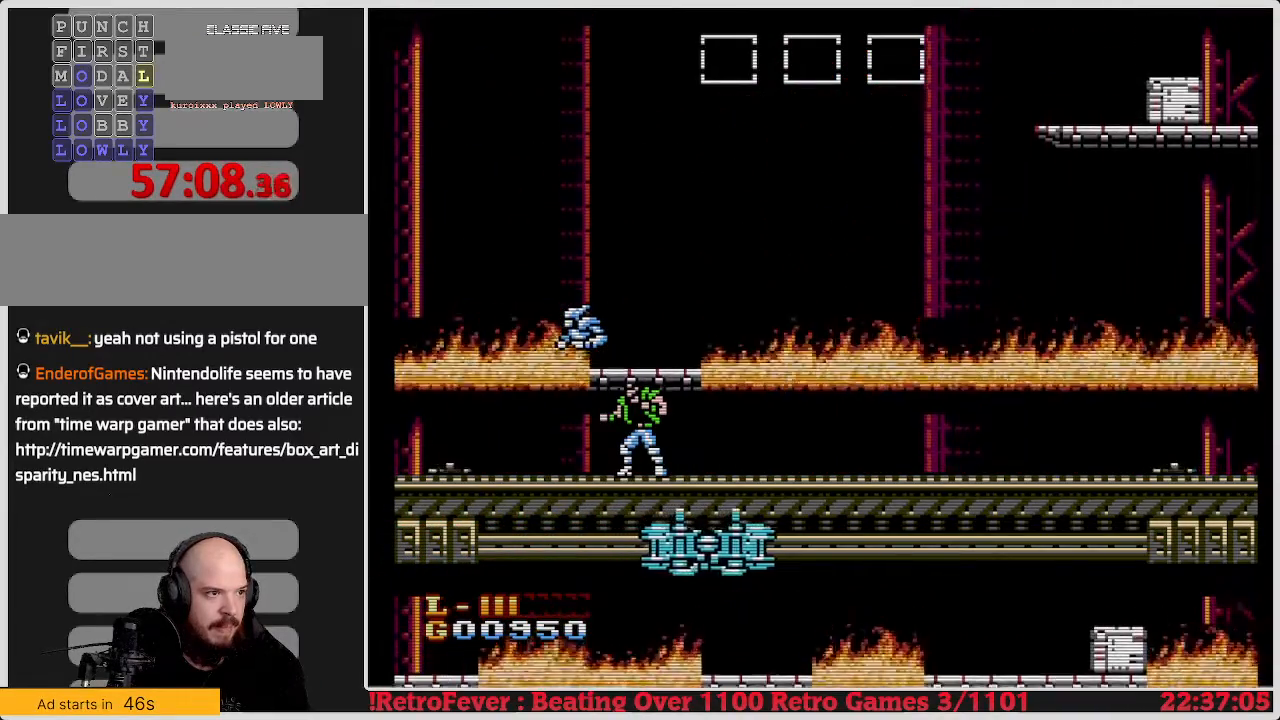
{"buttons": [], "events": []}
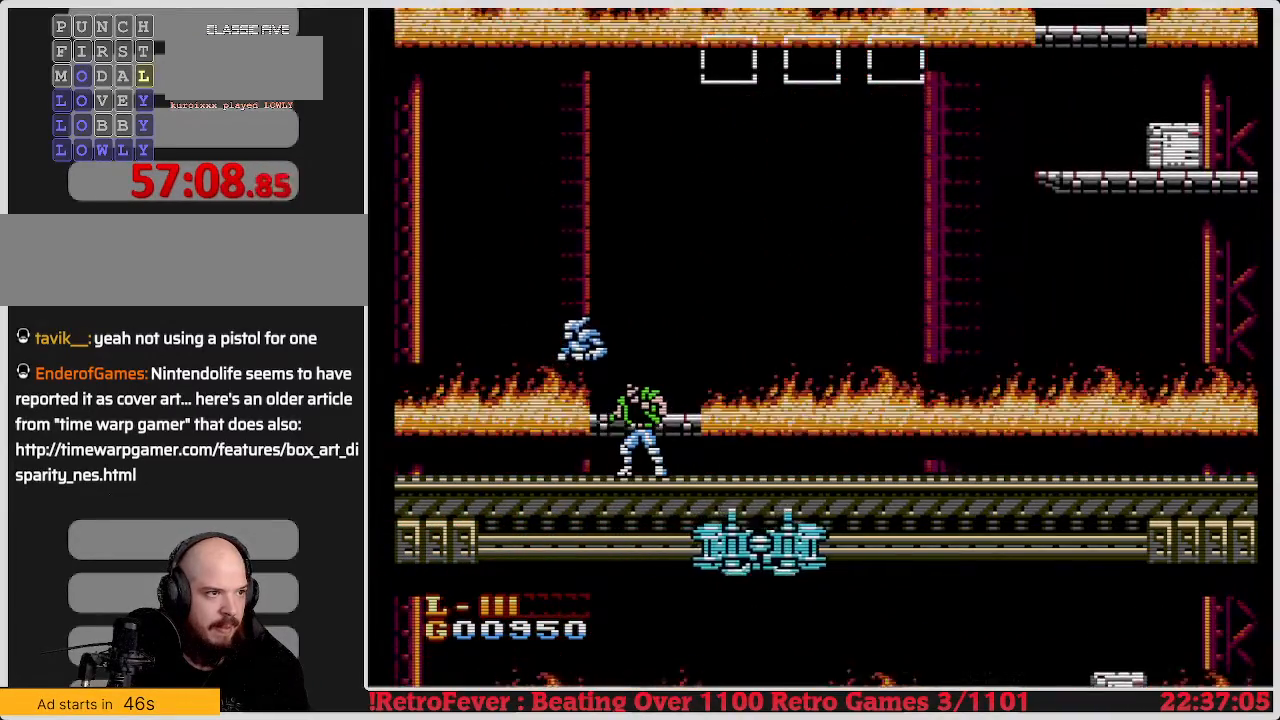
{"buttons": [], "events": [[133, "DPAD_RIGHT", "down"], [183, "DPAD_RIGHT", "up"]]}
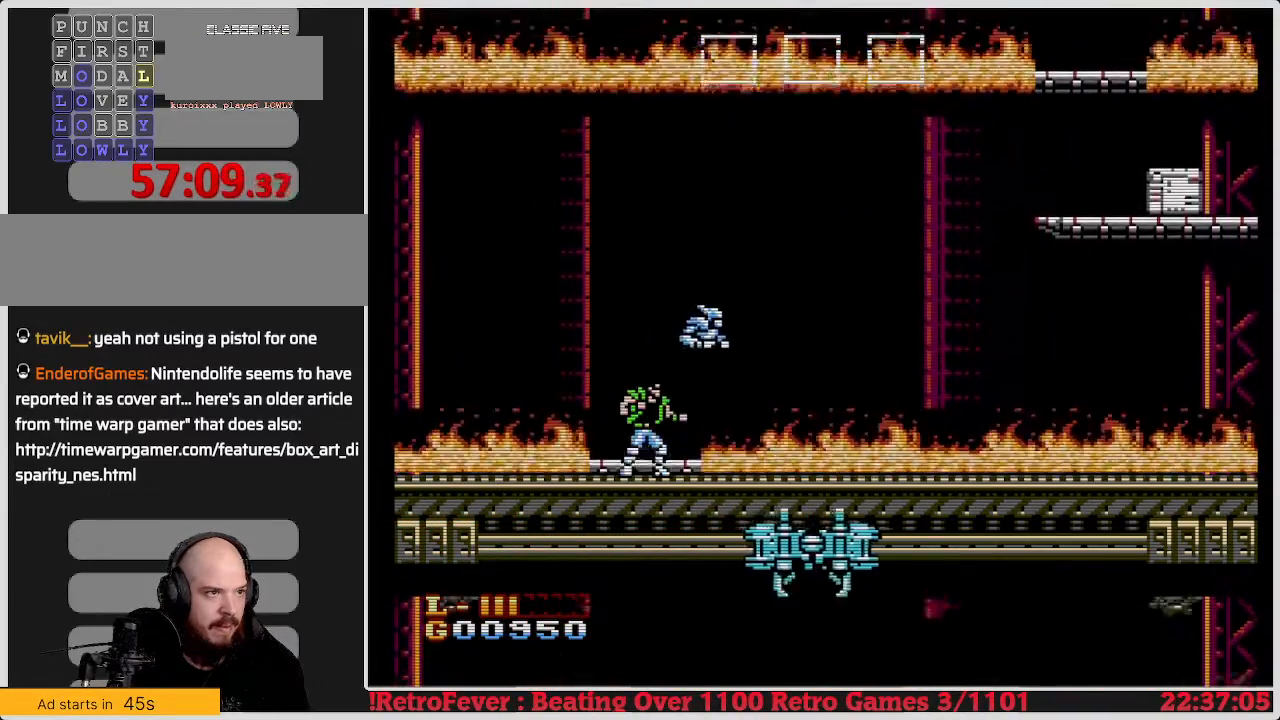
{"buttons": ["DPAD_RIGHT"], "events": [[250, "A", "down"], [283, "DPAD_RIGHT", "down"], [417, "A", "up"]]}
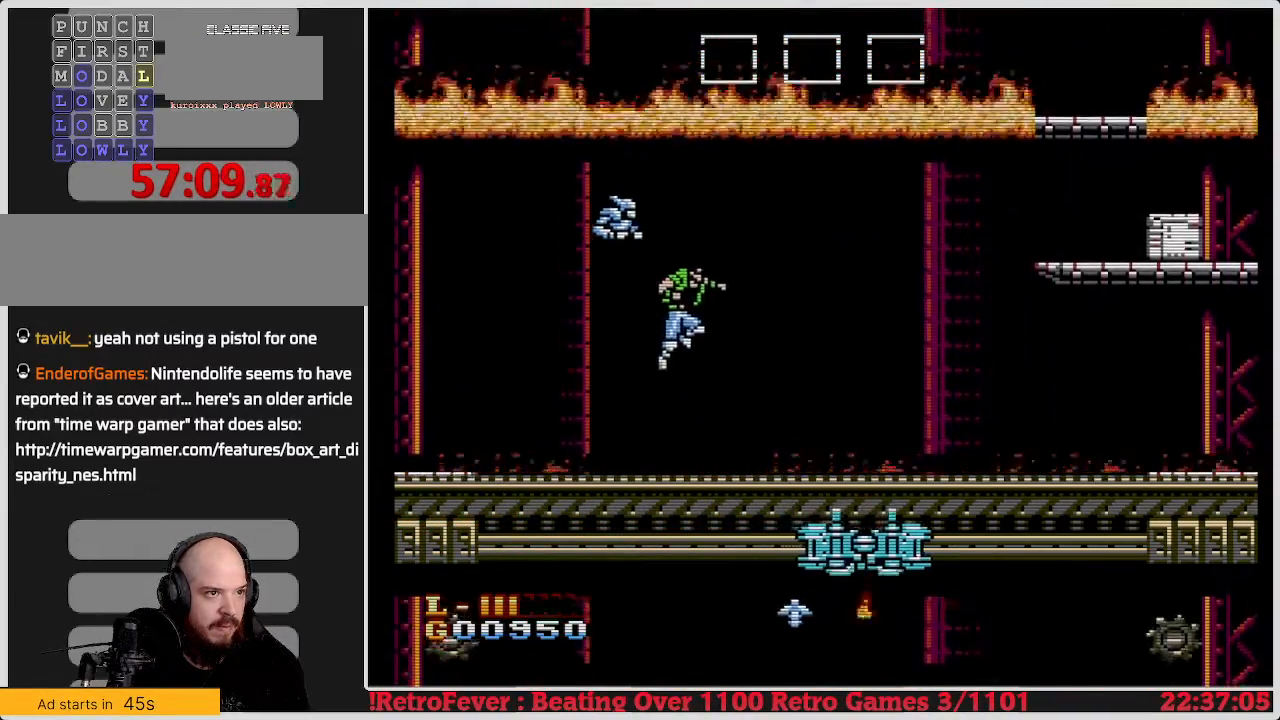
{"buttons": ["DPAD_RIGHT"], "events": []}
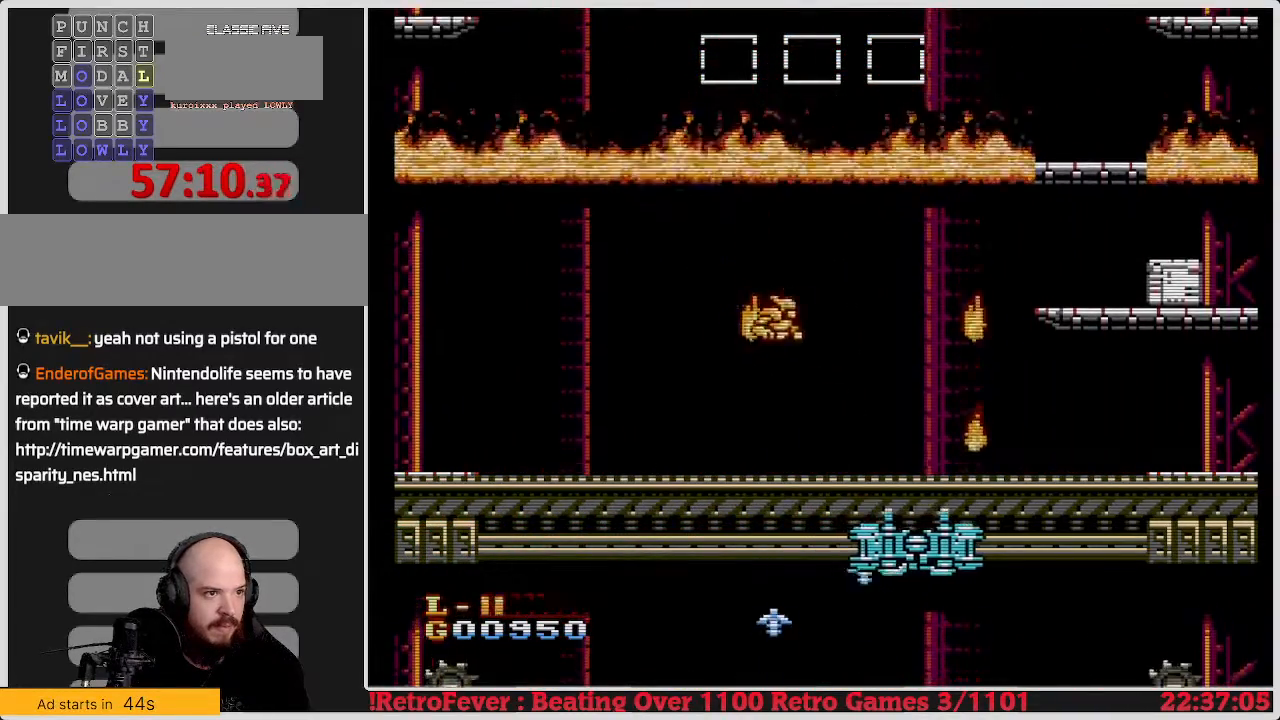
{"buttons": ["DPAD_RIGHT"], "events": [[133, "DPAD_RIGHT", "up"], [300, "DPAD_RIGHT", "down"]]}
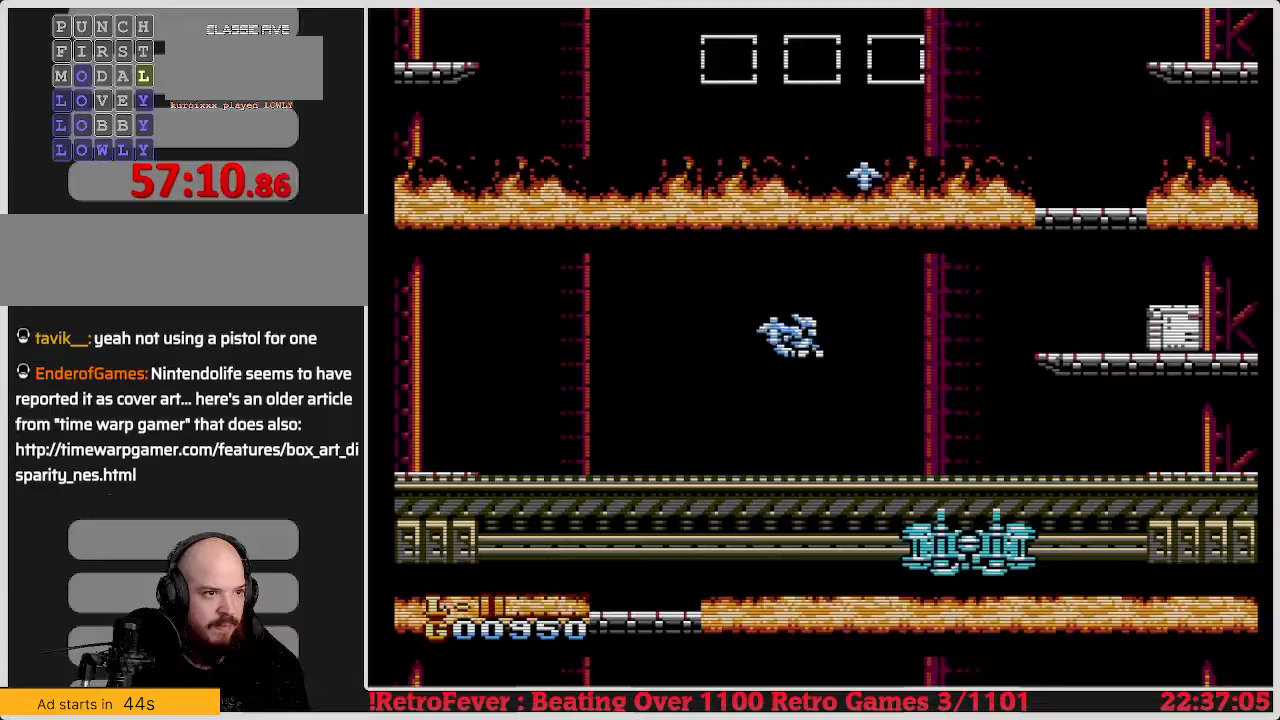
{"buttons": ["DPAD_RIGHT"], "events": []}
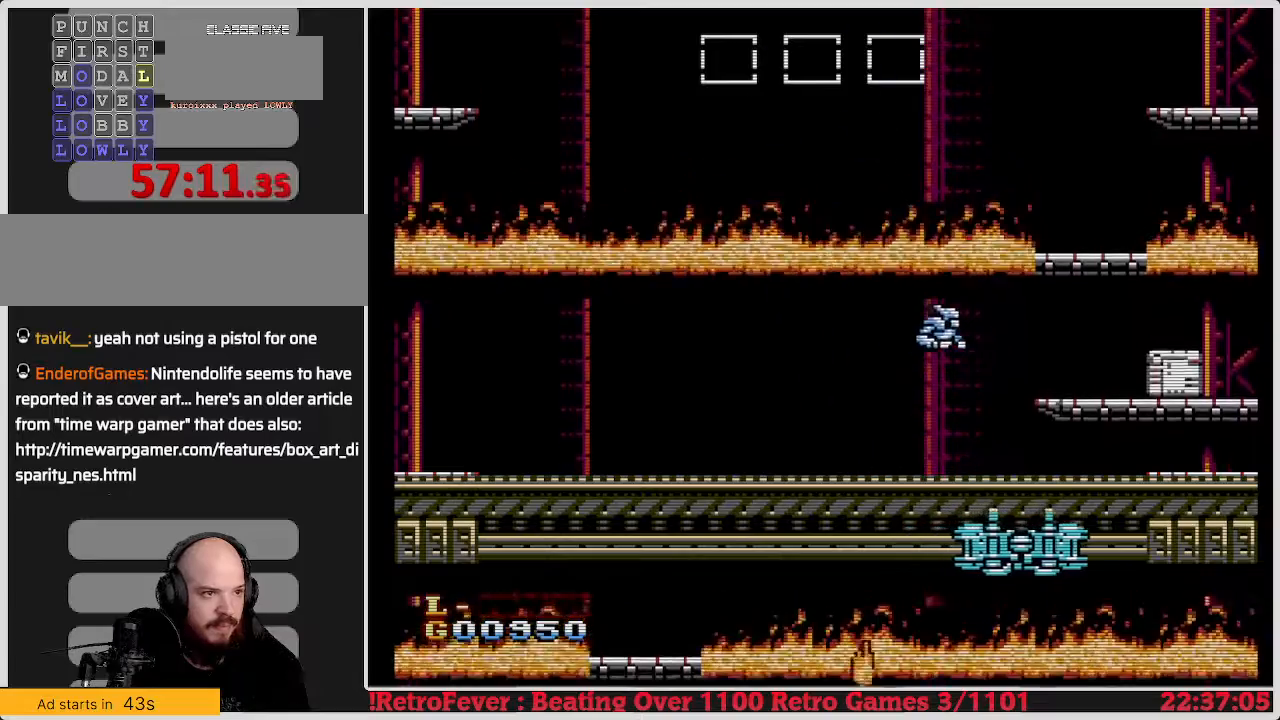
{"buttons": ["DPAD_RIGHT"], "events": [[283, "DPAD_RIGHT", "up"], [483, "DPAD_RIGHT", "down"]]}
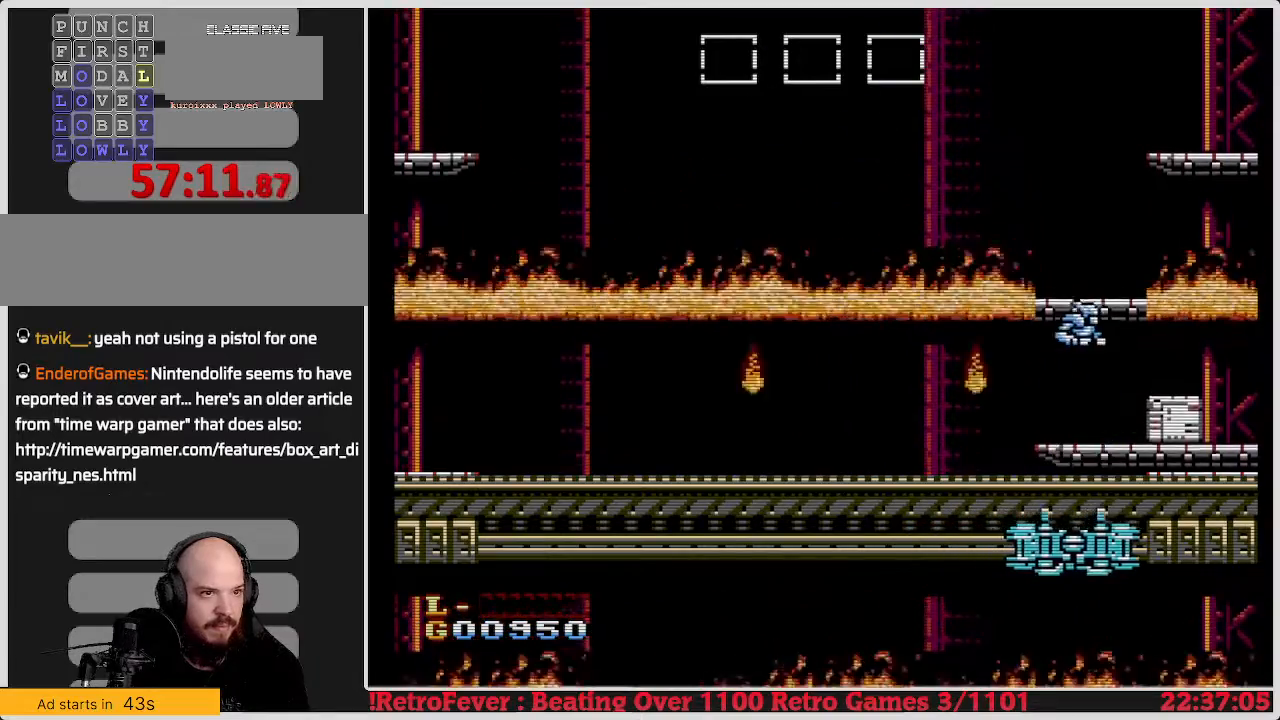
{"buttons": [], "events": [[33, "B", "down"], [67, "DPAD_RIGHT", "up"], [150, "B", "up"]]}
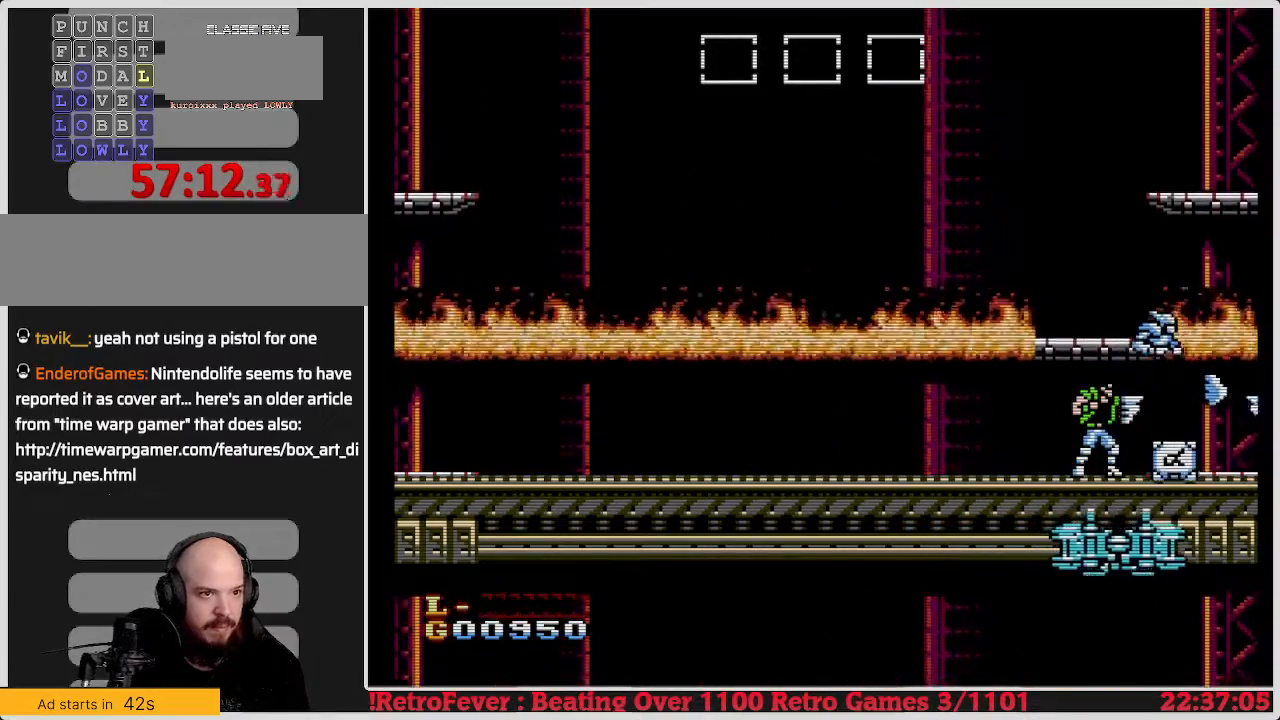
{"buttons": [], "events": [[283, "DPAD_RIGHT", "down"], [333, "DPAD_RIGHT", "up"]]}
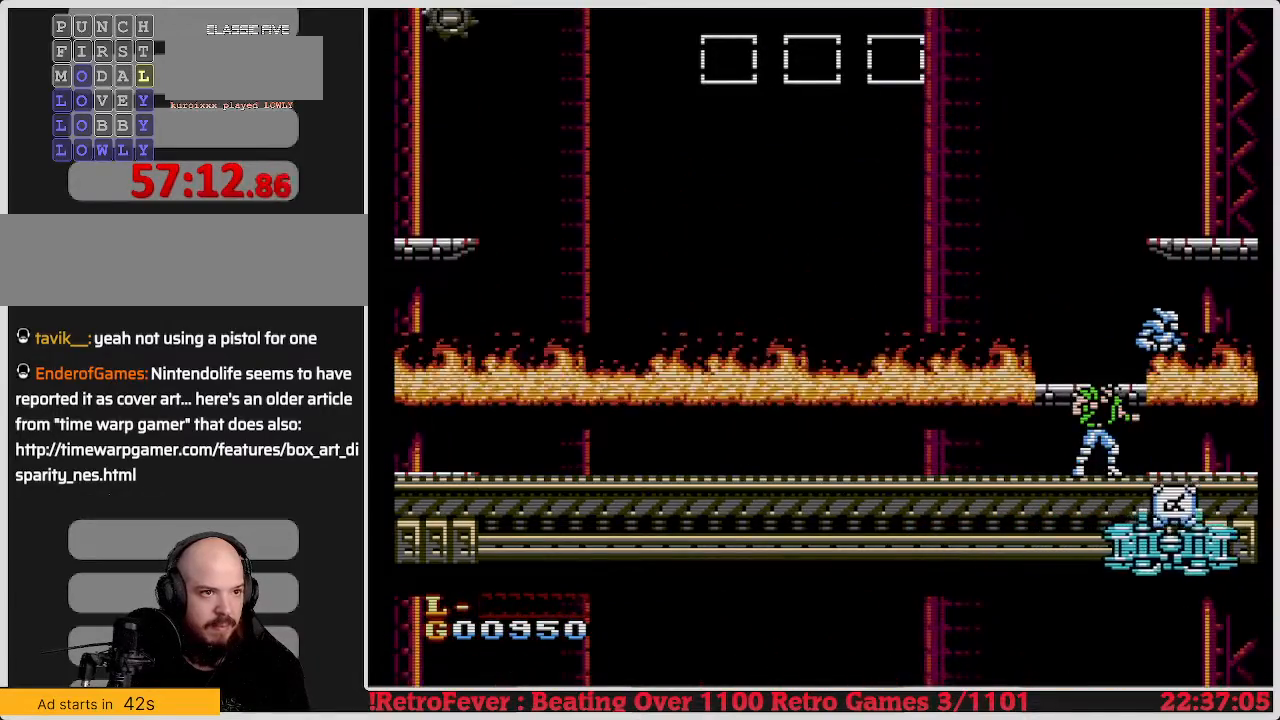
{"buttons": [], "events": []}
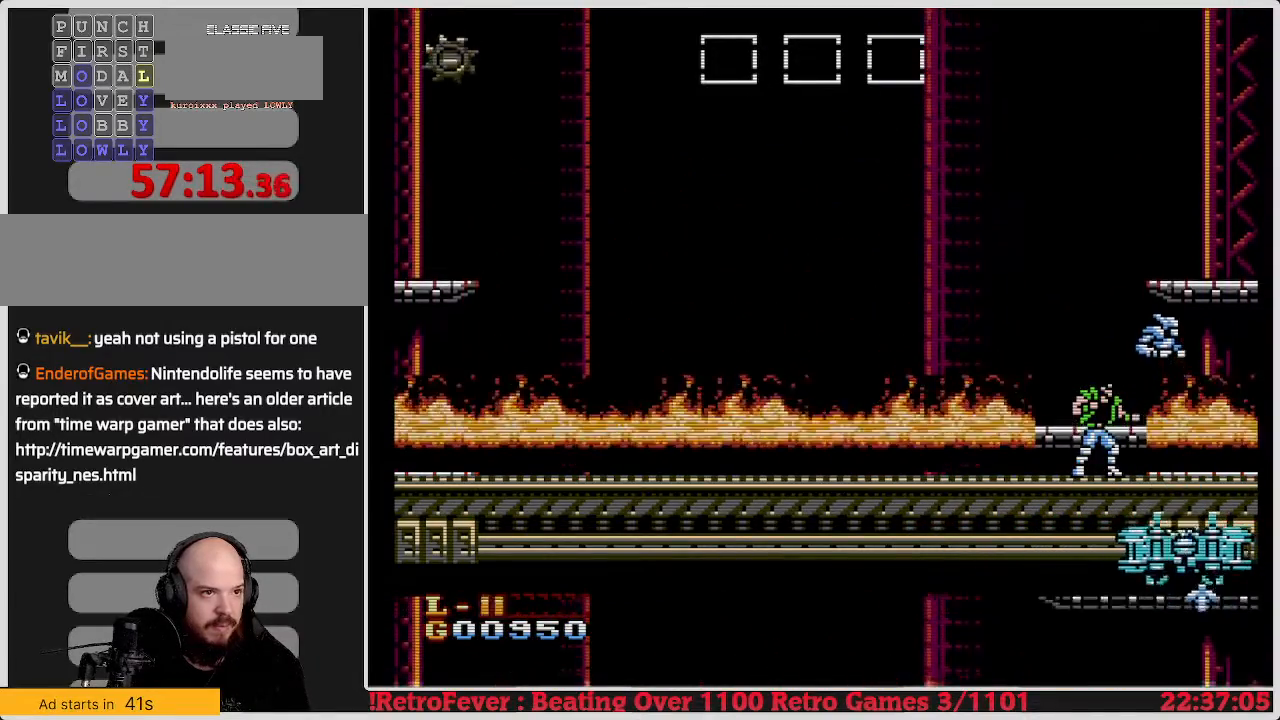
{"buttons": ["A", "DPAD_LEFT"], "events": [[33, "DPAD_LEFT", "down"], [133, "DPAD_LEFT", "up"], [417, "DPAD_LEFT", "down"], [467, "A", "down"]]}